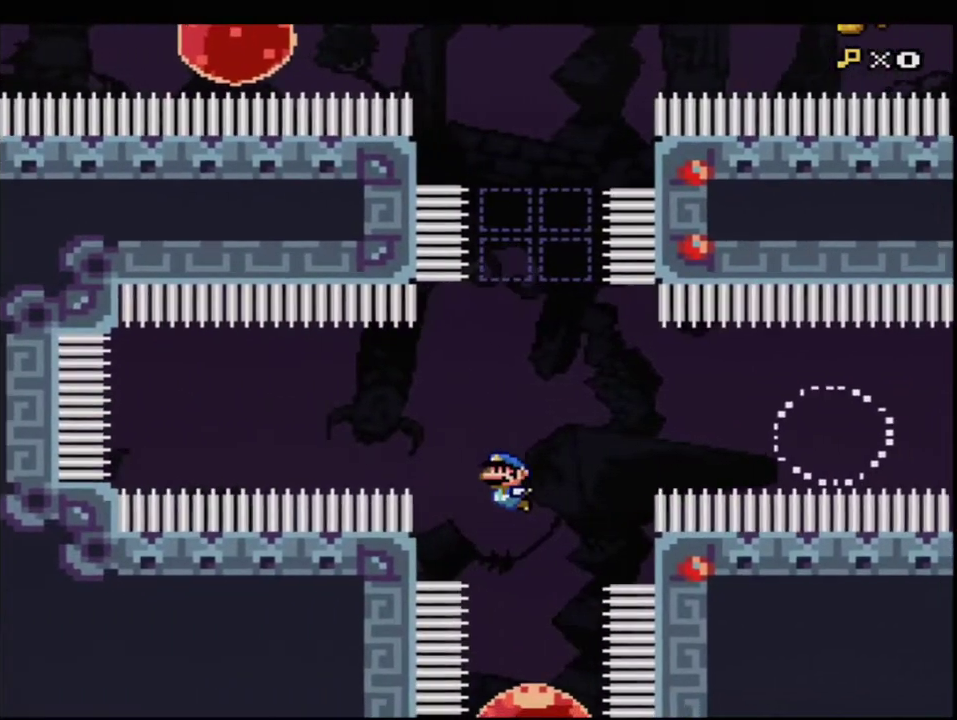
Gameplay with a controller (Nintendo layout); each line is a JSON object with the inputs held at the frame after it. "events" lists button and stick changes between this image and that frame as [ms after this image, input, new state], when the widget could be followed in between. Not read: DPAD_DOWN L3 R3.
{"buttons": ["B", "Y", "R1", "DPAD_UP"], "events": [[250, "DPAD_UP", "down"], [283, "DPAD_LEFT", "up"], [467, "R1", "down"]]}
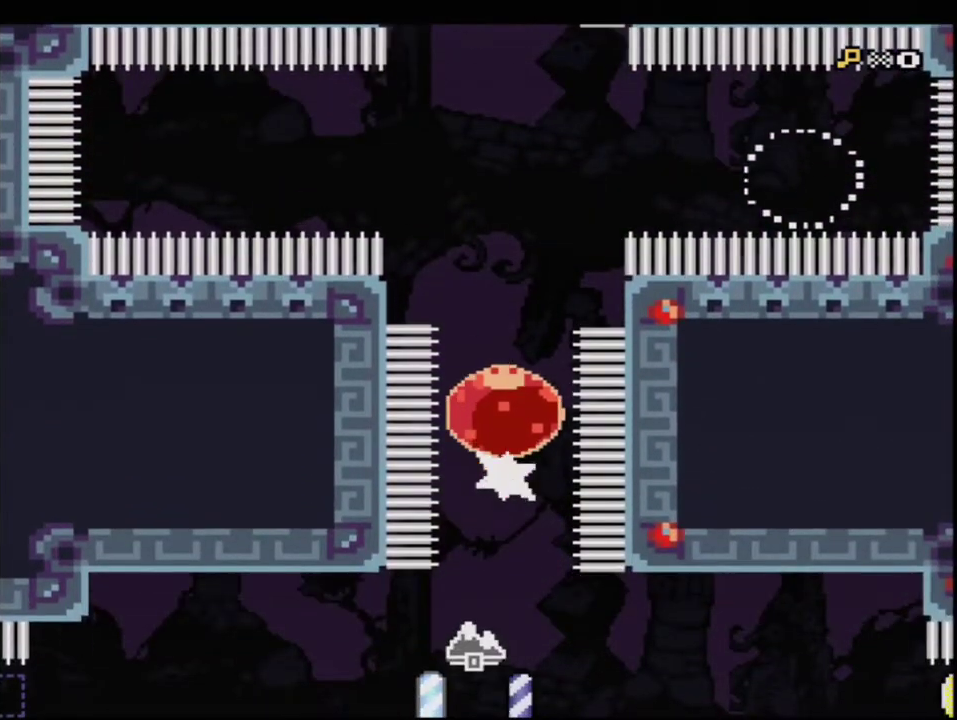
{"buttons": ["B", "Y"], "events": [[67, "R1", "up"], [383, "DPAD_UP", "up"]]}
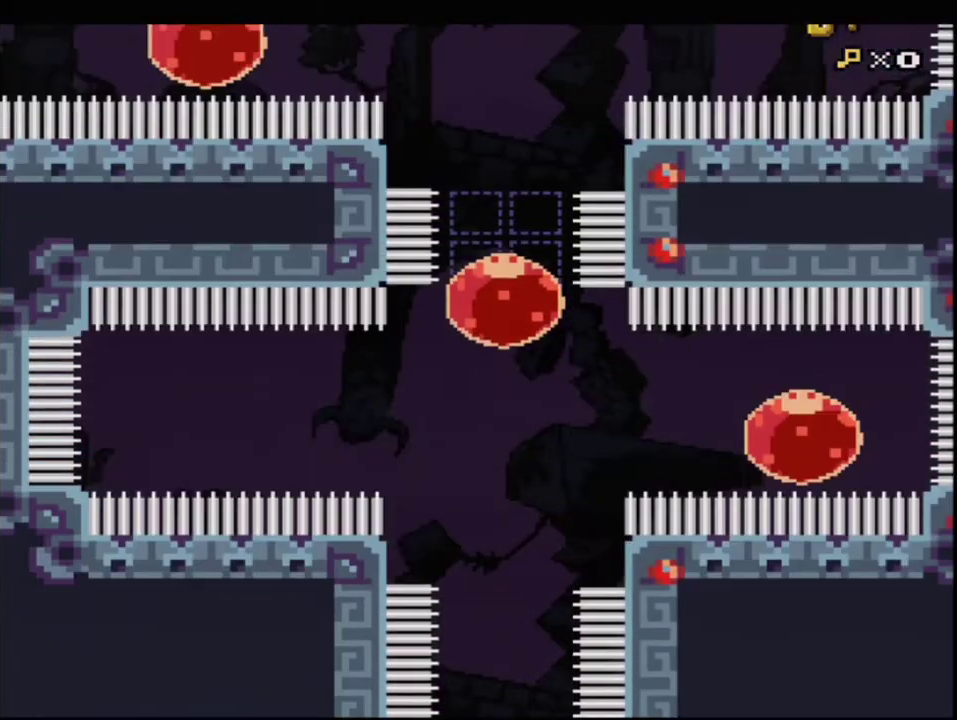
{"buttons": ["B", "Y", "R1", "DPAD_LEFT"], "events": [[317, "DPAD_LEFT", "down"], [400, "R1", "down"]]}
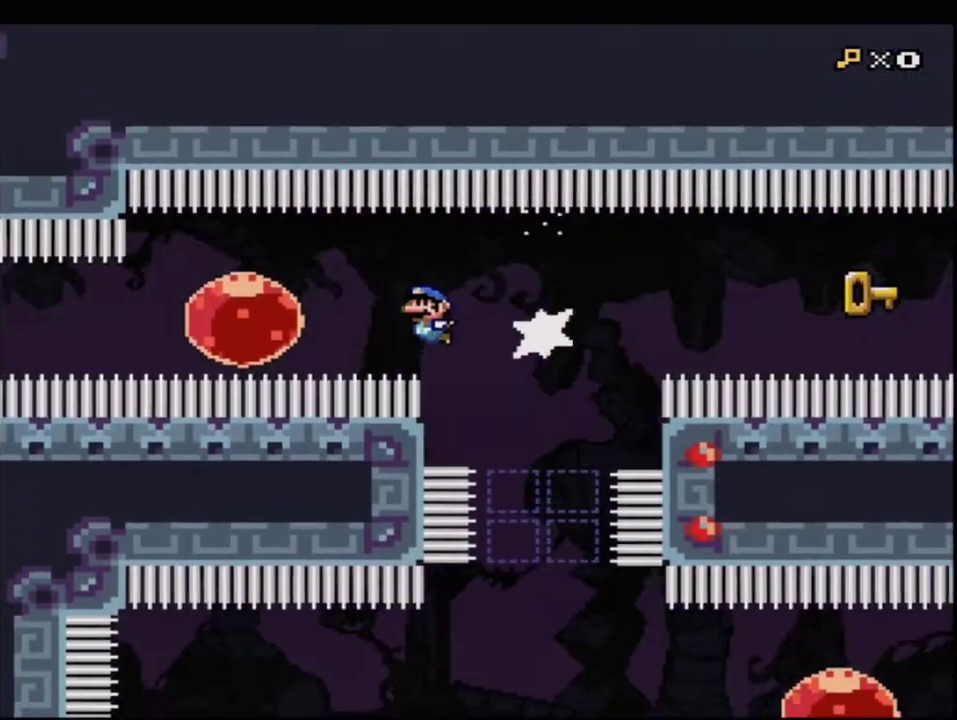
{"buttons": ["B", "Y", "R1", "DPAD_LEFT"], "events": [[33, "R1", "up"], [433, "R1", "down"]]}
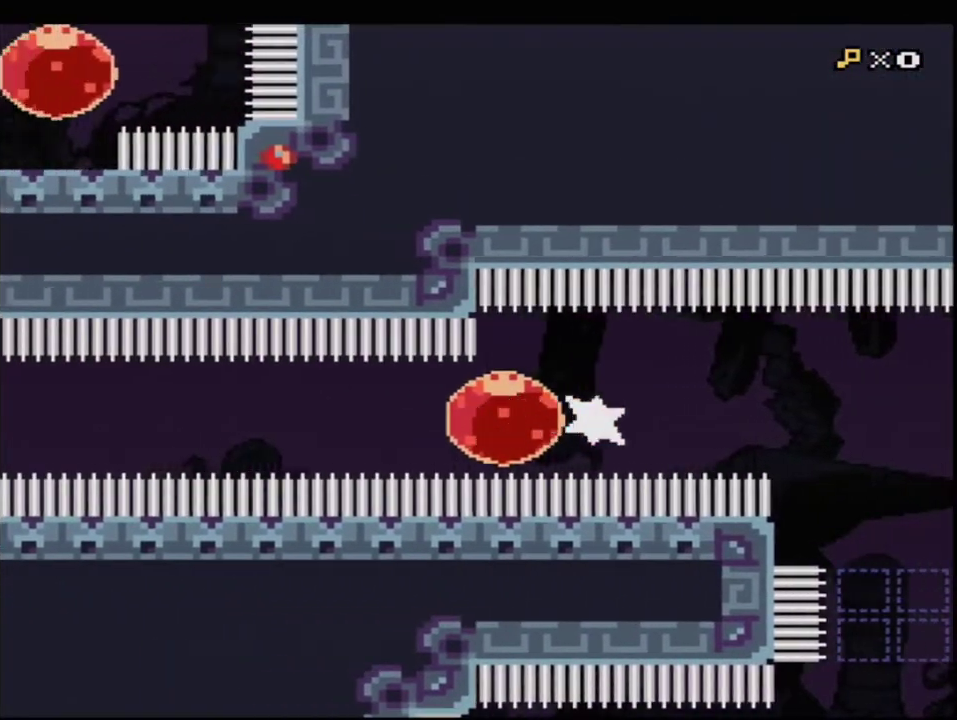
{"buttons": ["B", "Y", "DPAD_LEFT"], "events": [[33, "R1", "up"]]}
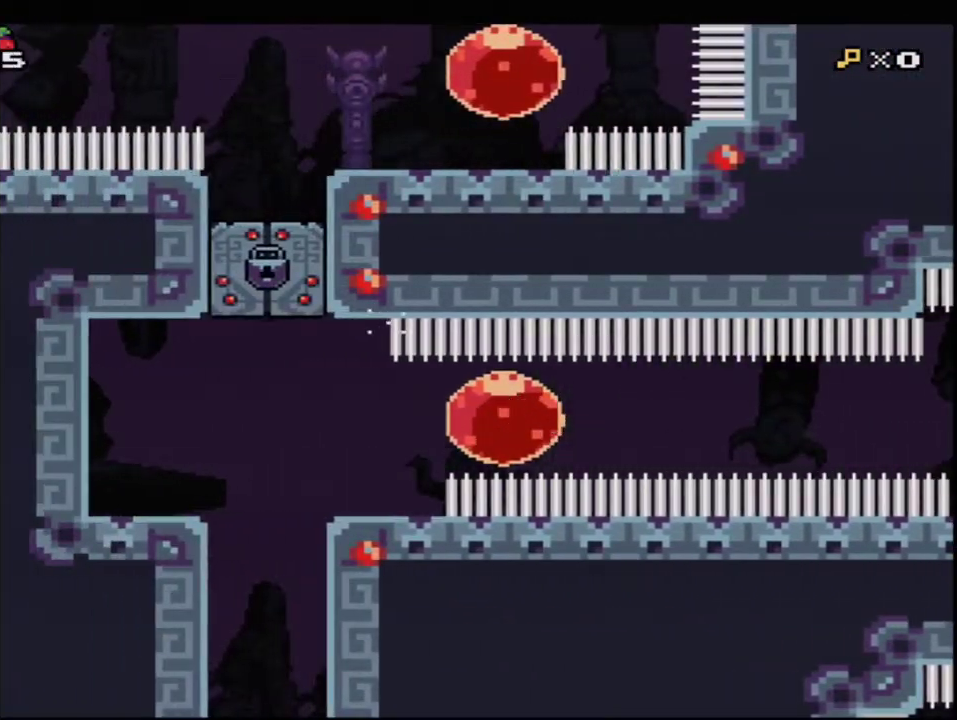
{"buttons": ["B", "Y"], "events": [[283, "DPAD_LEFT", "up"], [350, "R1", "down"], [400, "R1", "up"]]}
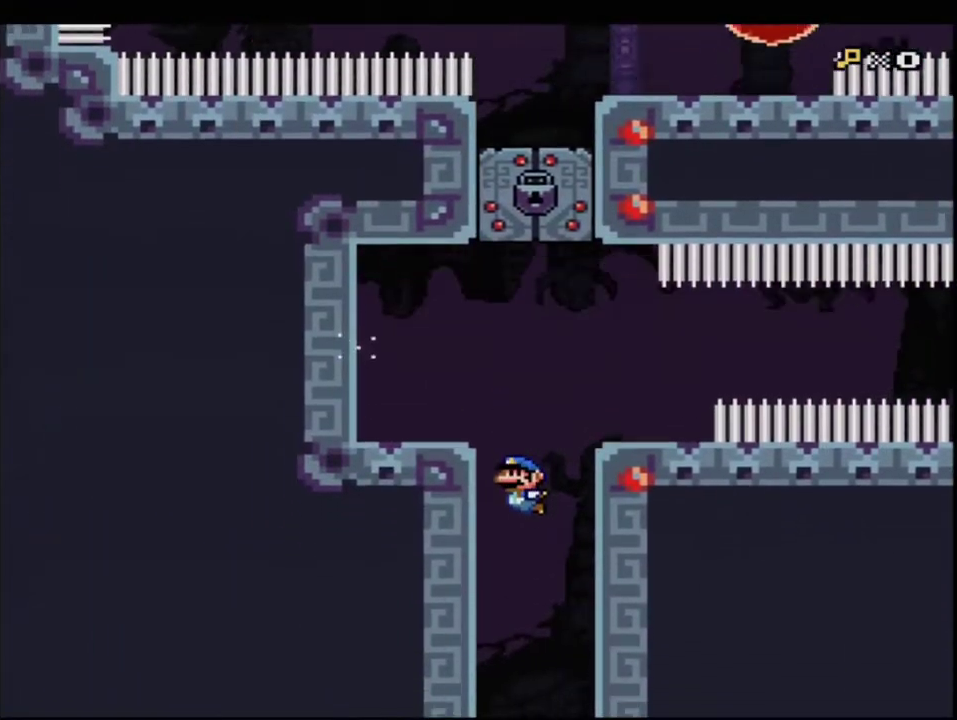
{"buttons": ["B", "Y"], "events": []}
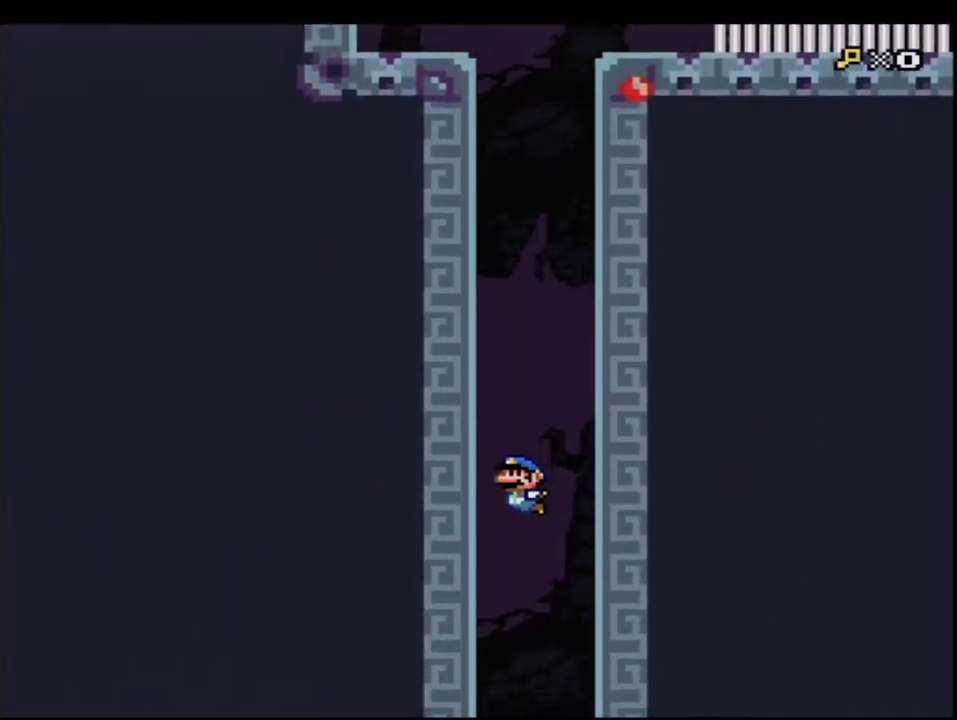
{"buttons": ["B", "Y", "DPAD_RIGHT"], "events": [[500, "DPAD_RIGHT", "down"]]}
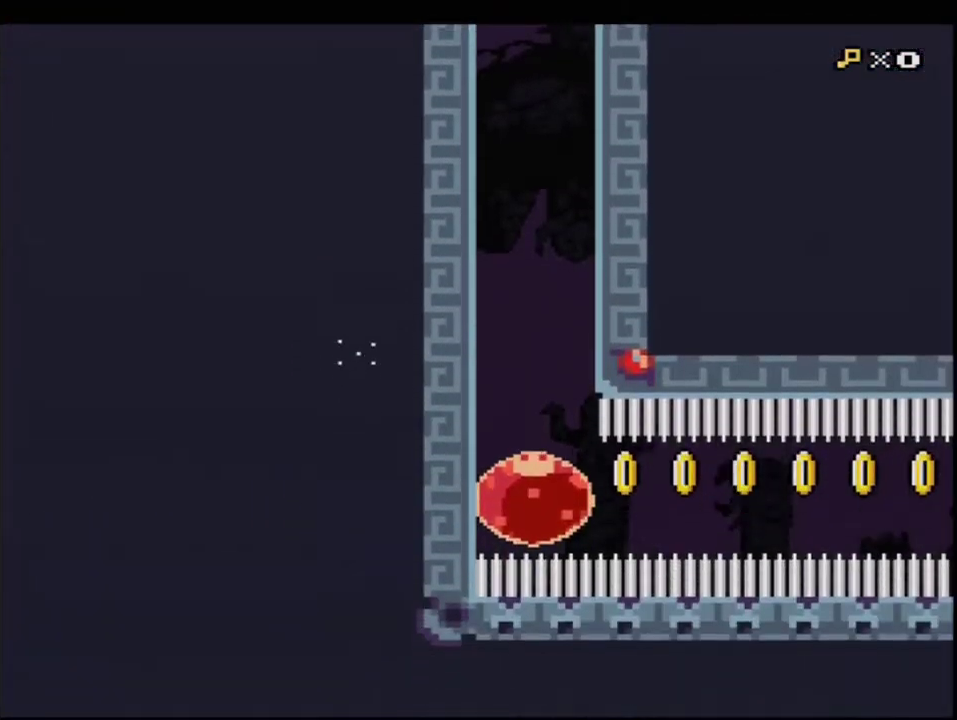
{"buttons": ["B", "Y"], "events": [[100, "R1", "down"], [183, "DPAD_RIGHT", "up"], [183, "R1", "up"]]}
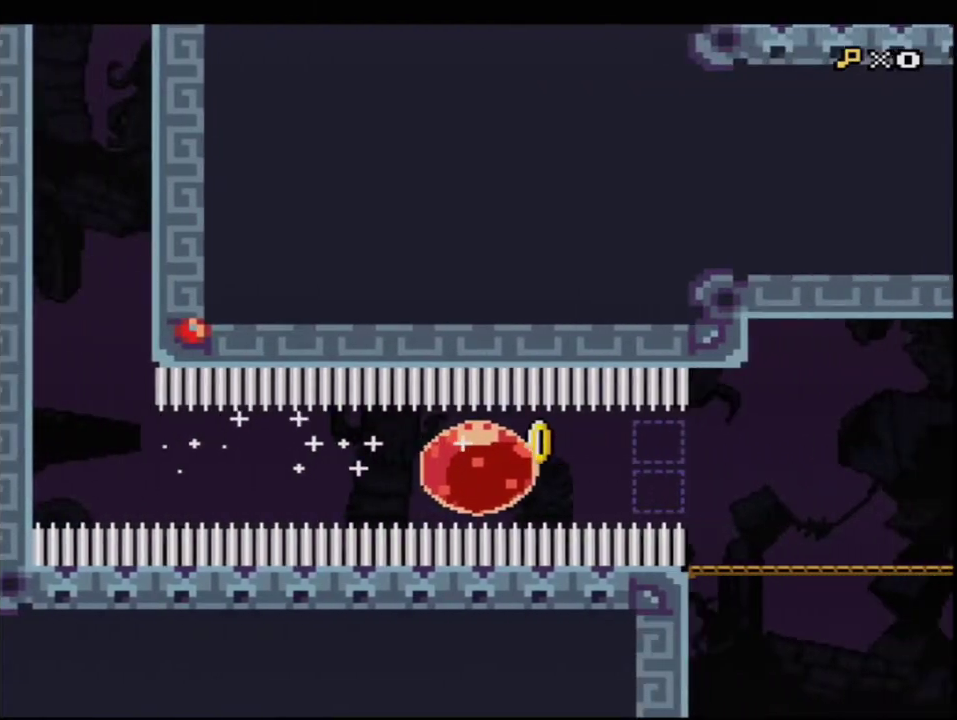
{"buttons": ["B", "Y"], "events": []}
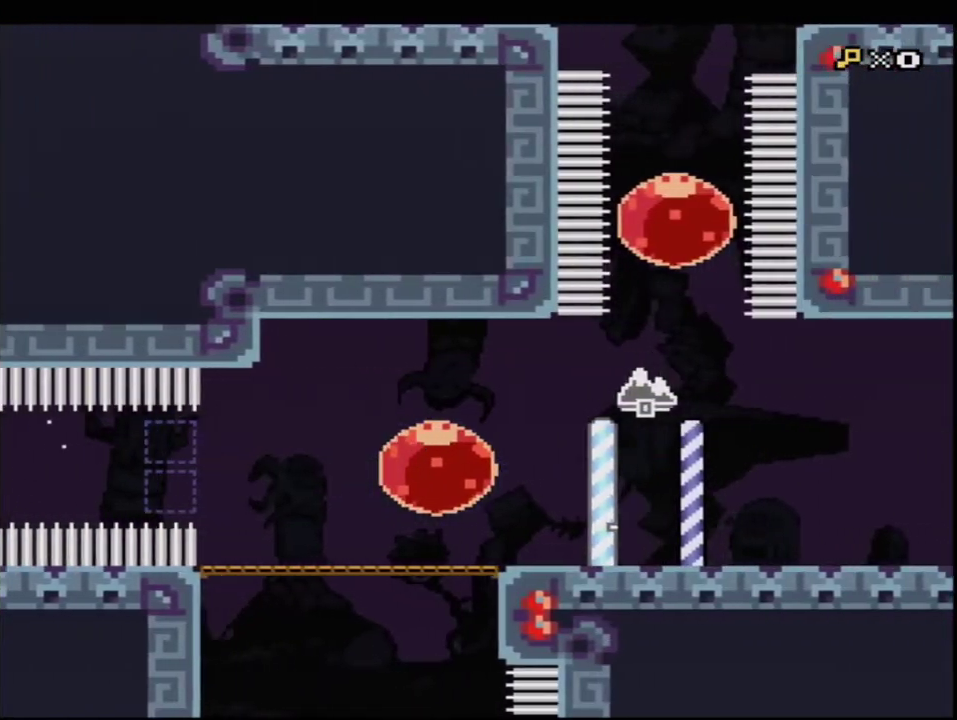
{"buttons": ["B", "Y"], "events": []}
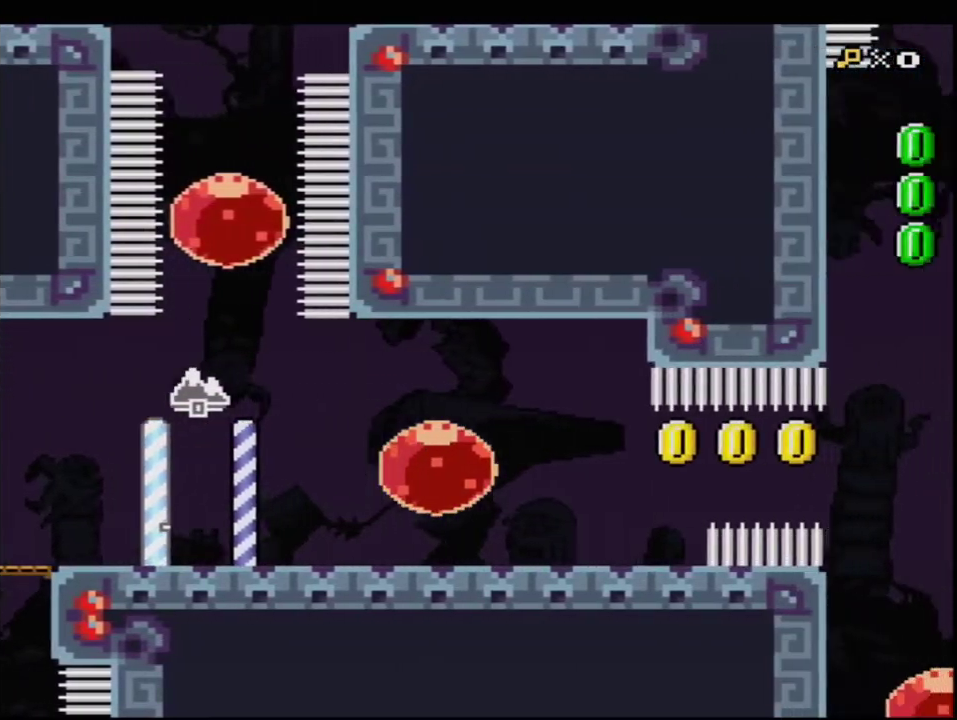
{"buttons": ["B", "Y"], "events": []}
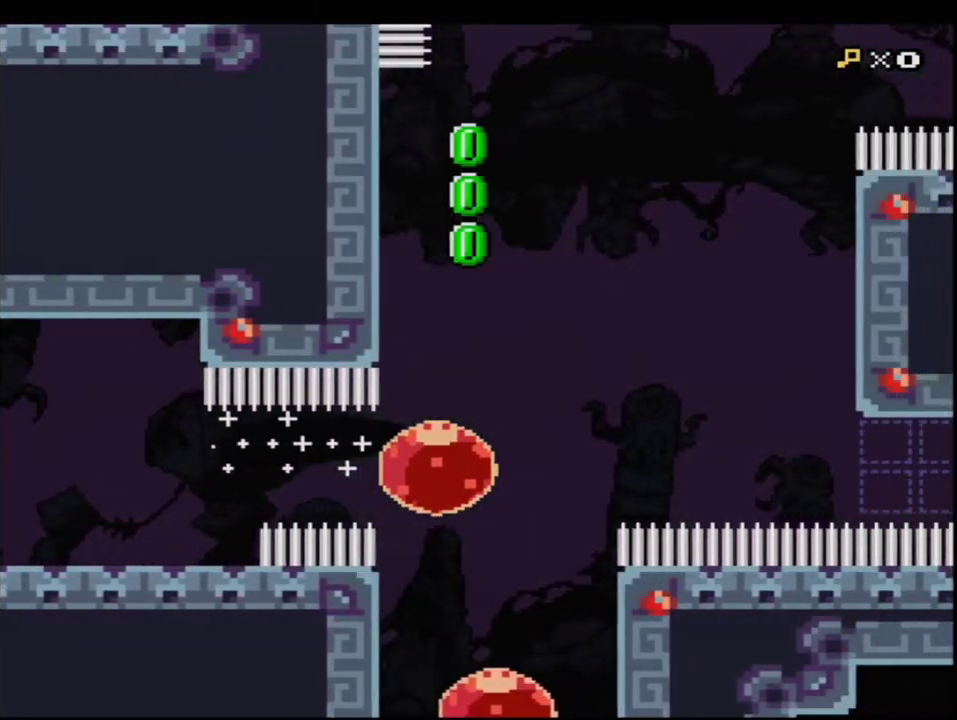
{"buttons": ["B", "Y"], "events": []}
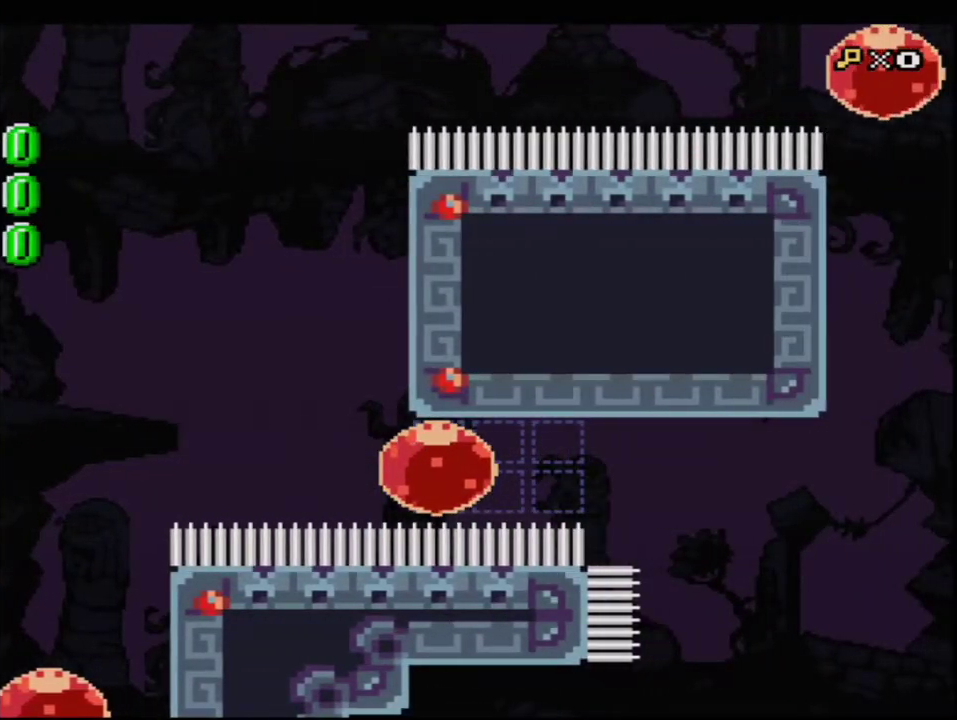
{"buttons": ["B", "Y"], "events": []}
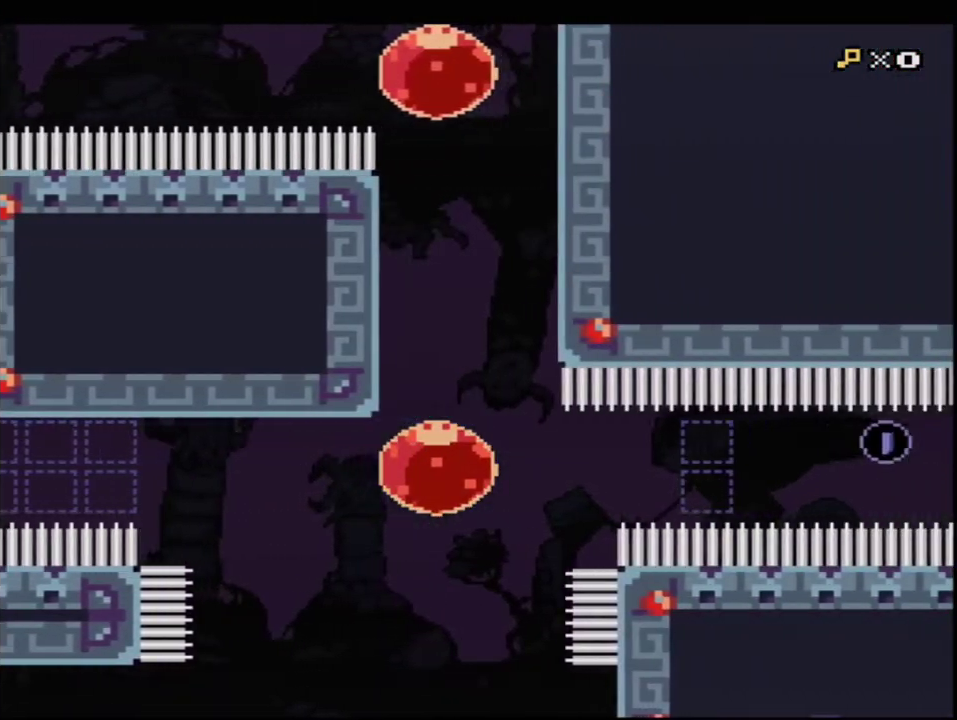
{"buttons": ["B", "Y"], "events": []}
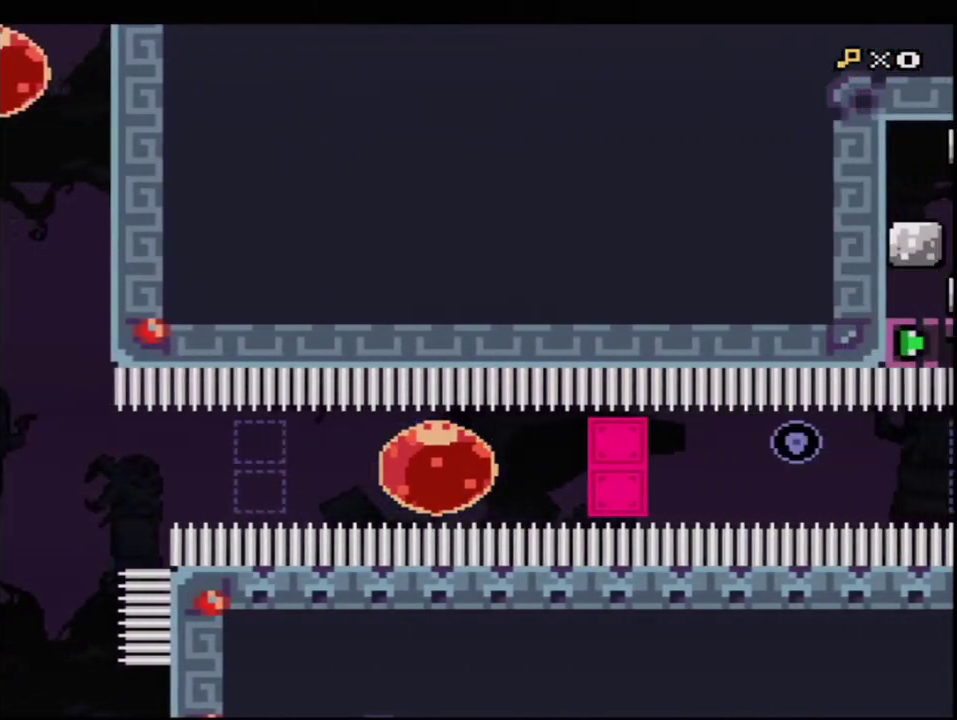
{"buttons": ["B", "Y"], "events": []}
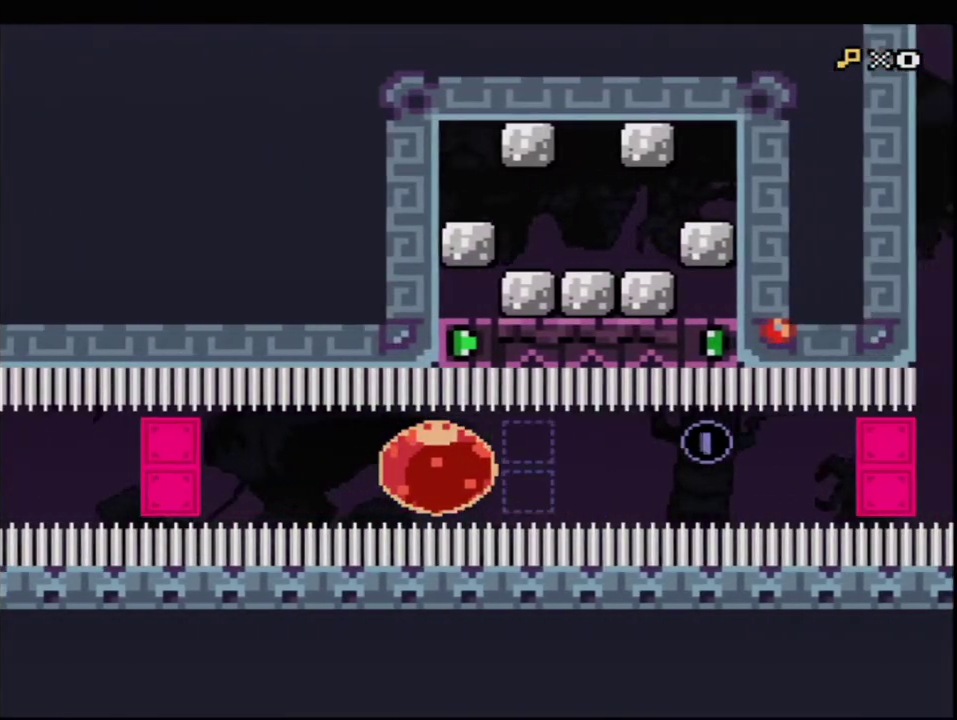
{"buttons": ["B", "Y"], "events": []}
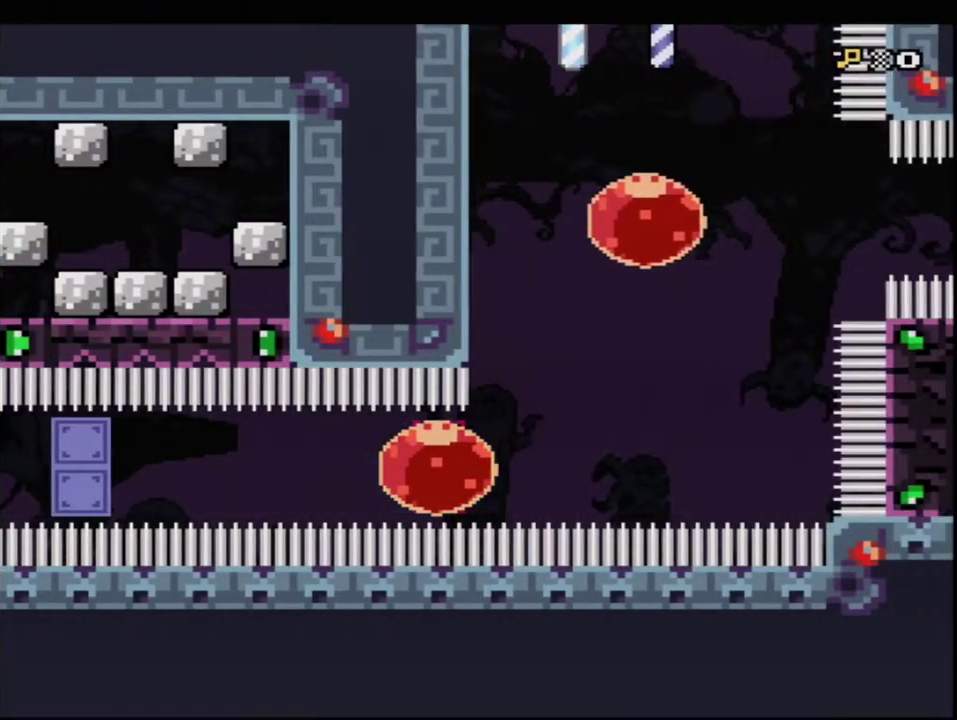
{"buttons": ["B", "Y", "R1", "DPAD_UP"], "events": [[183, "DPAD_UP", "down"], [250, "R1", "down"]]}
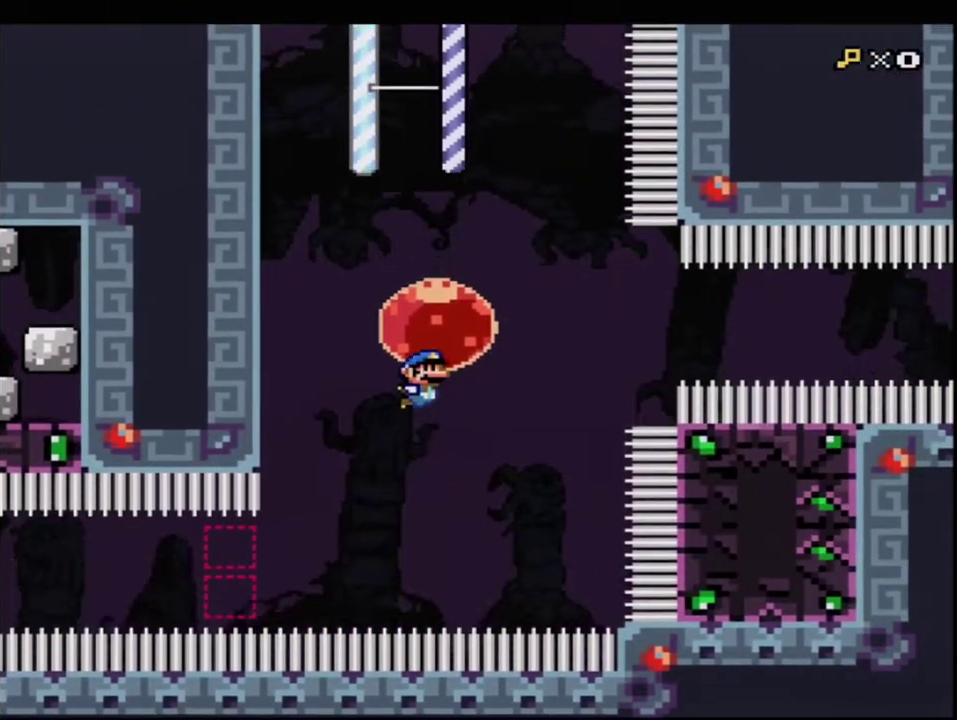
{"buttons": ["B", "Y", "DPAD_RIGHT"], "events": [[100, "R1", "up"], [150, "DPAD_RIGHT", "down"], [183, "DPAD_UP", "up"], [217, "R1", "down"], [283, "R1", "up"]]}
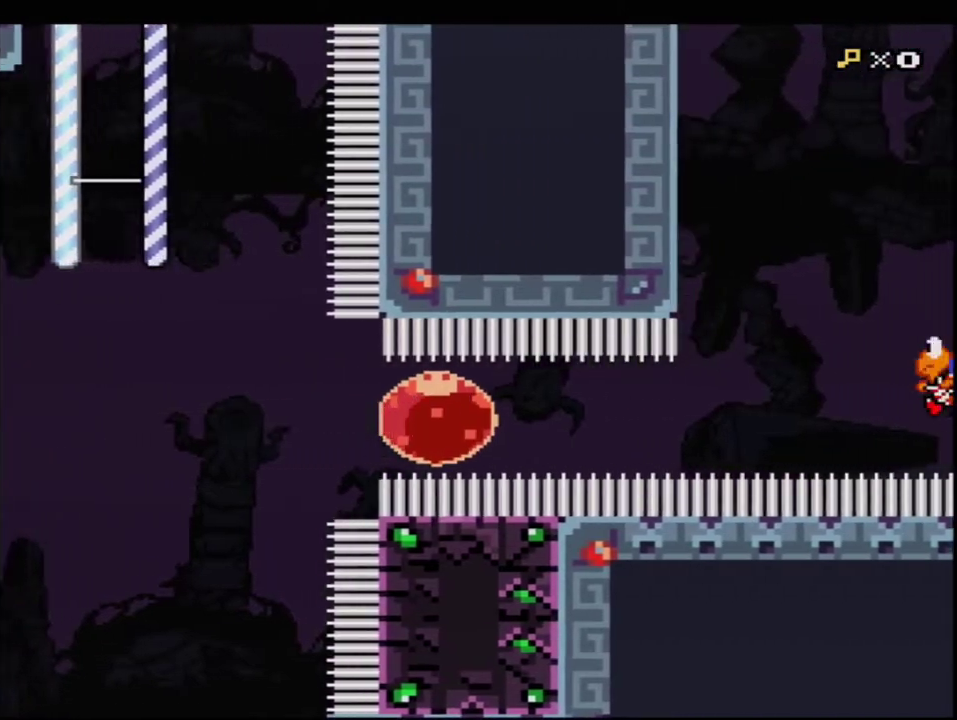
{"buttons": ["B", "Y", "R1", "DPAD_UP"], "events": [[33, "DPAD_RIGHT", "up"], [433, "DPAD_UP", "down"], [500, "R1", "down"]]}
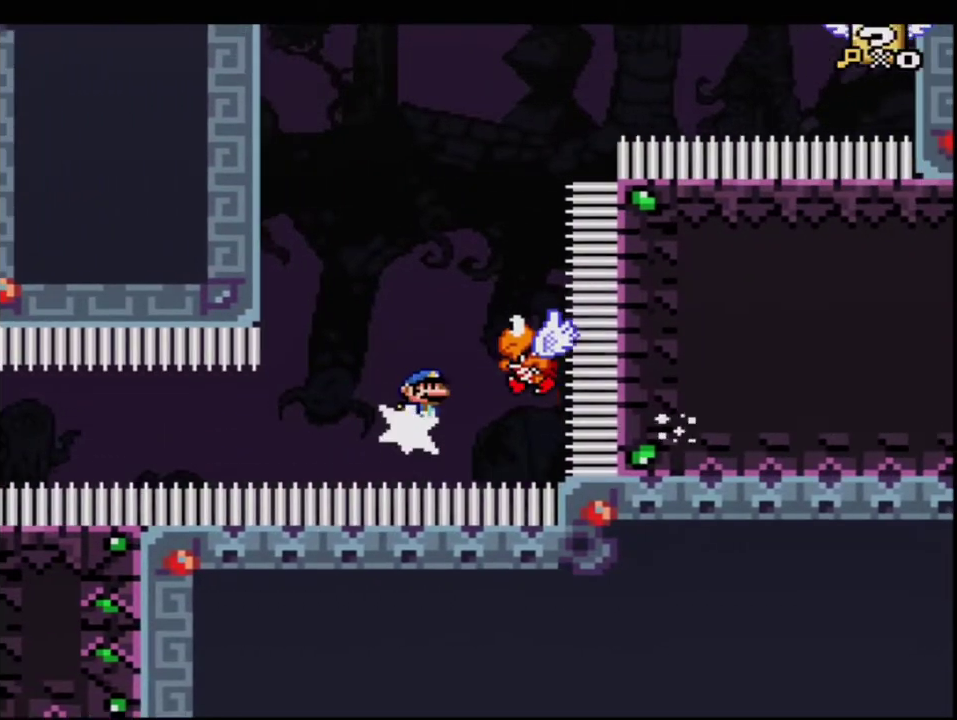
{"buttons": ["B", "Y", "R1", "DPAD_RIGHT"], "events": [[133, "DPAD_UP", "up"], [250, "DPAD_RIGHT", "down"]]}
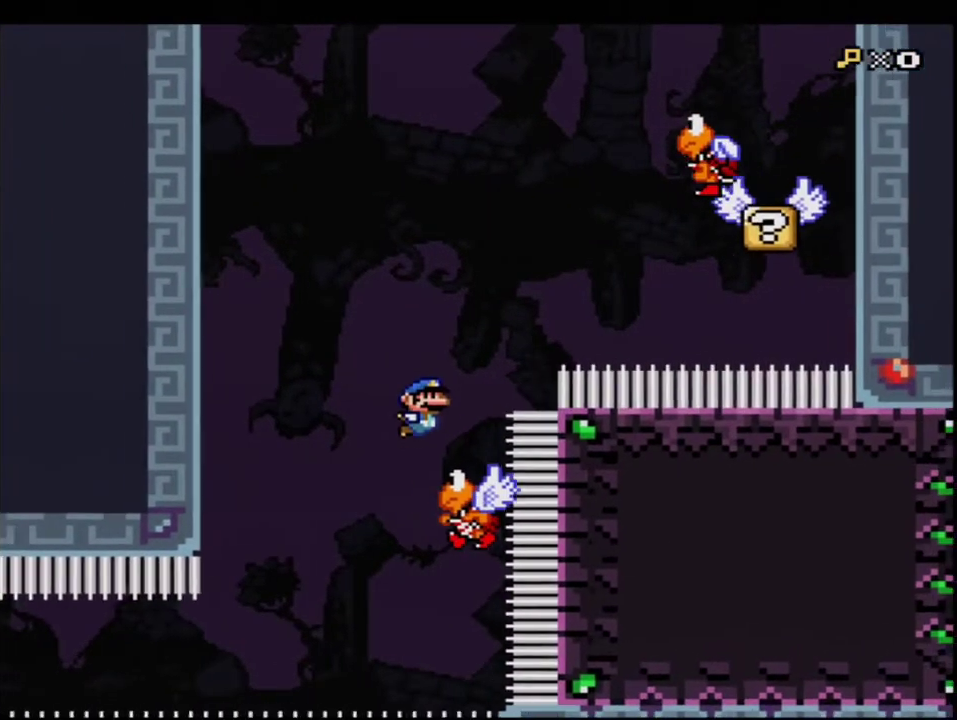
{"buttons": ["B", "Y", "R1", "DPAD_RIGHT"], "events": [[33, "DPAD_RIGHT", "up"], [100, "DPAD_LEFT", "down"], [250, "DPAD_LEFT", "up"], [283, "DPAD_RIGHT", "down"]]}
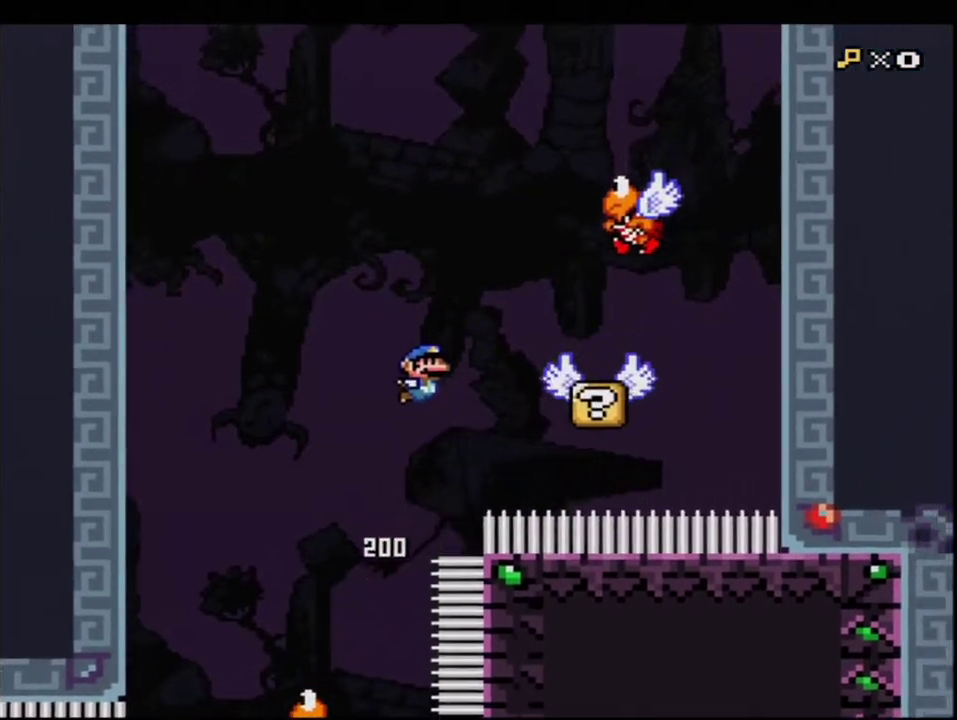
{"buttons": ["B", "Y", "DPAD_RIGHT"], "events": [[133, "R1", "up"], [150, "B", "up"], [150, "DPAD_RIGHT", "up"], [217, "DPAD_LEFT", "down"], [500, "B", "down"], [500, "DPAD_LEFT", "up"], [500, "DPAD_RIGHT", "down"]]}
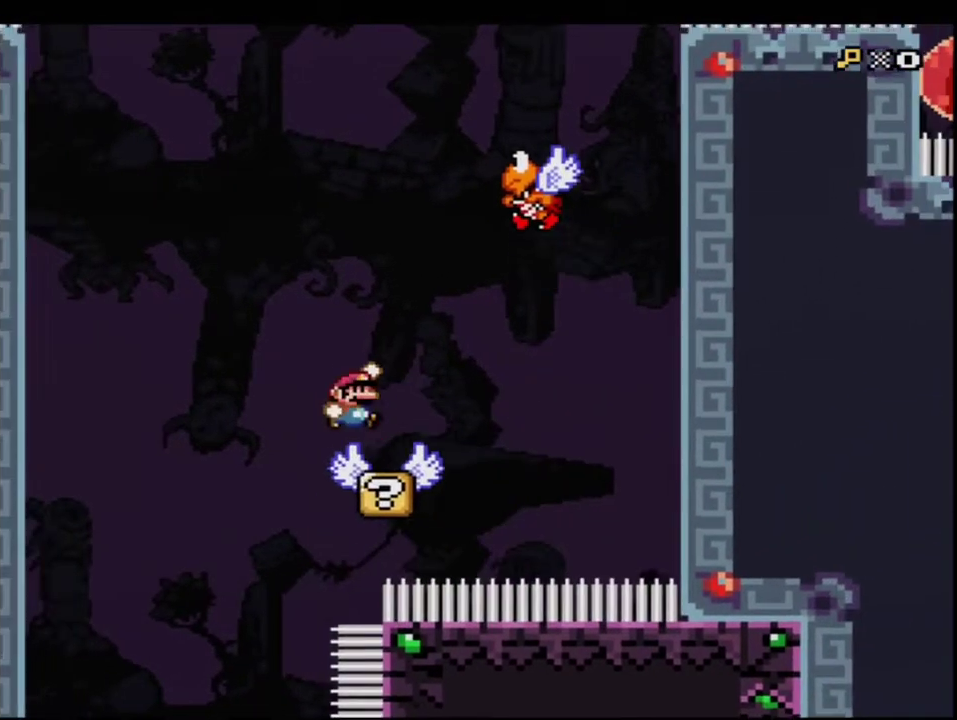
{"buttons": ["B", "Y", "R1", "DPAD_UP"], "events": [[250, "DPAD_RIGHT", "up"], [283, "DPAD_UP", "down"], [350, "R1", "down"]]}
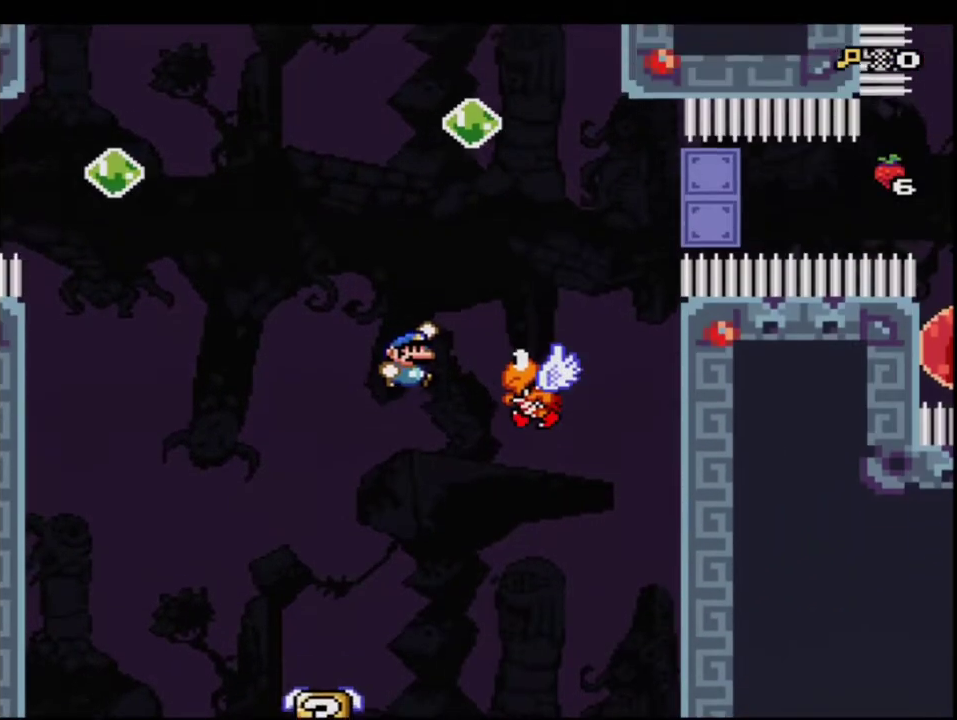
{"buttons": ["B", "Y", "R1", "DPAD_LEFT"], "events": [[67, "DPAD_RIGHT", "down"], [100, "DPAD_UP", "up"], [383, "DPAD_RIGHT", "up"], [433, "DPAD_LEFT", "down"]]}
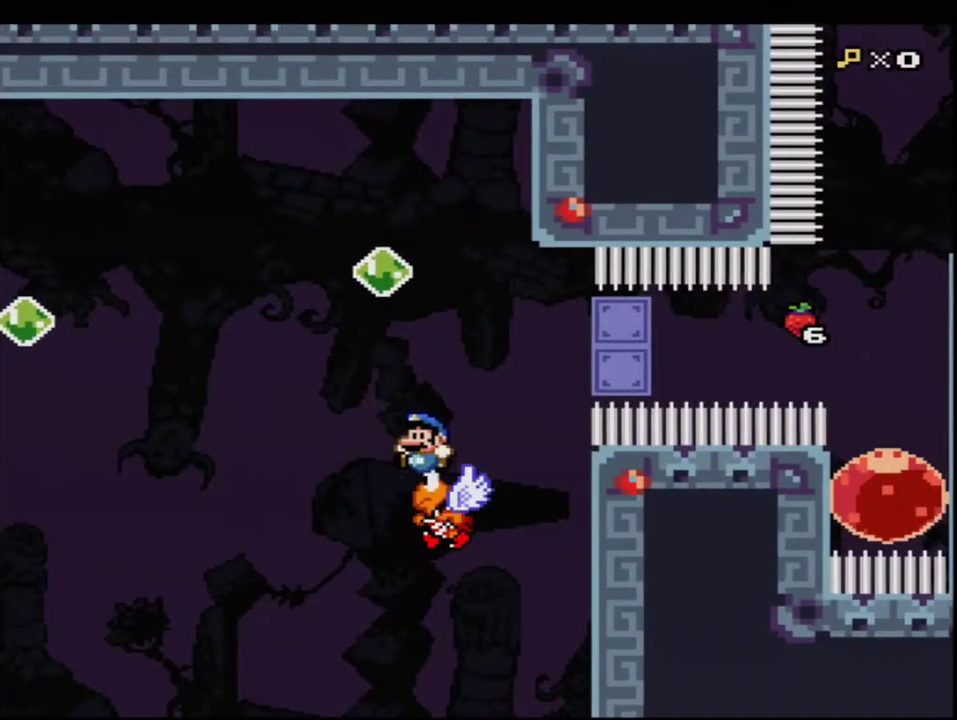
{"buttons": ["B", "Y", "R1", "DPAD_LEFT"], "events": [[100, "DPAD_LEFT", "up"], [217, "DPAD_LEFT", "down"]]}
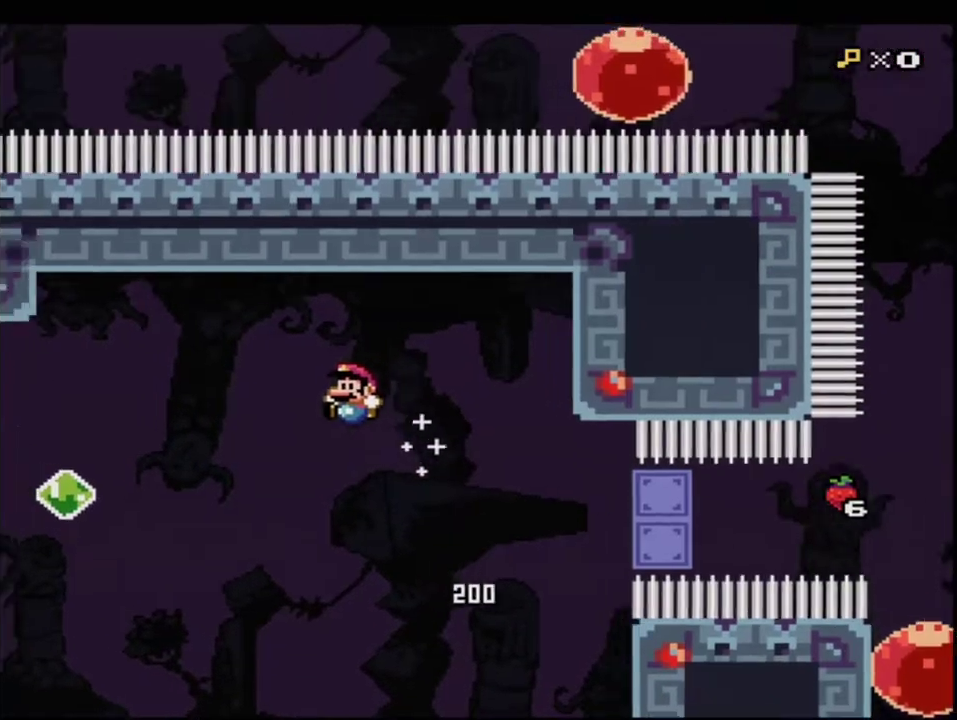
{"buttons": ["B", "Y", "R1", "DPAD_LEFT"], "events": [[217, "R1", "up"], [417, "R1", "down"]]}
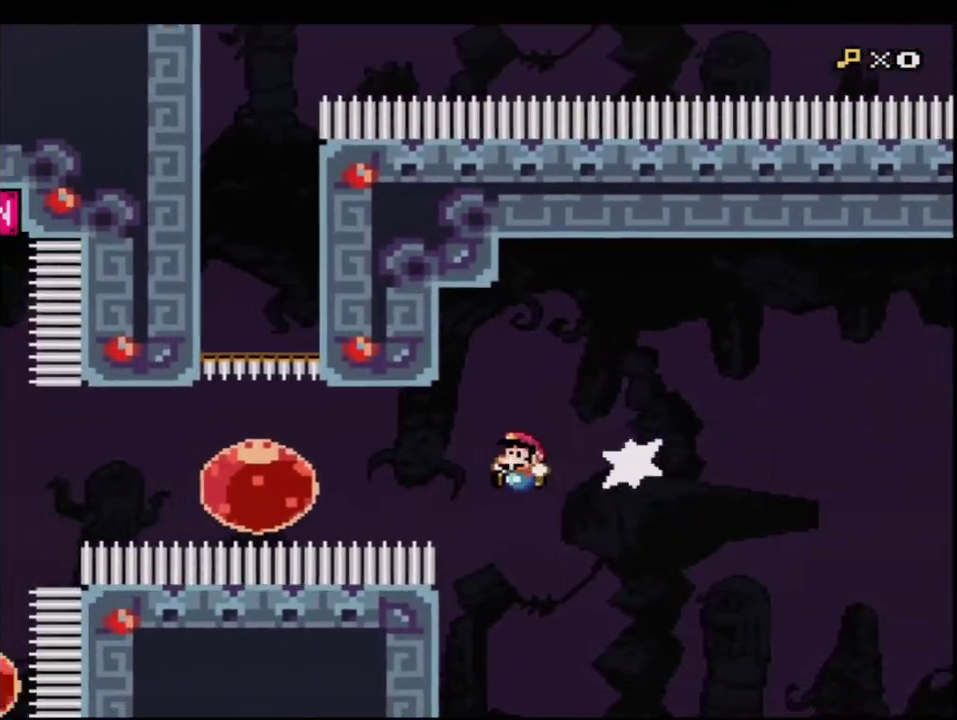
{"buttons": ["B", "Y", "DPAD_LEFT"], "events": [[67, "R1", "up"], [217, "R1", "down"], [350, "R1", "up"]]}
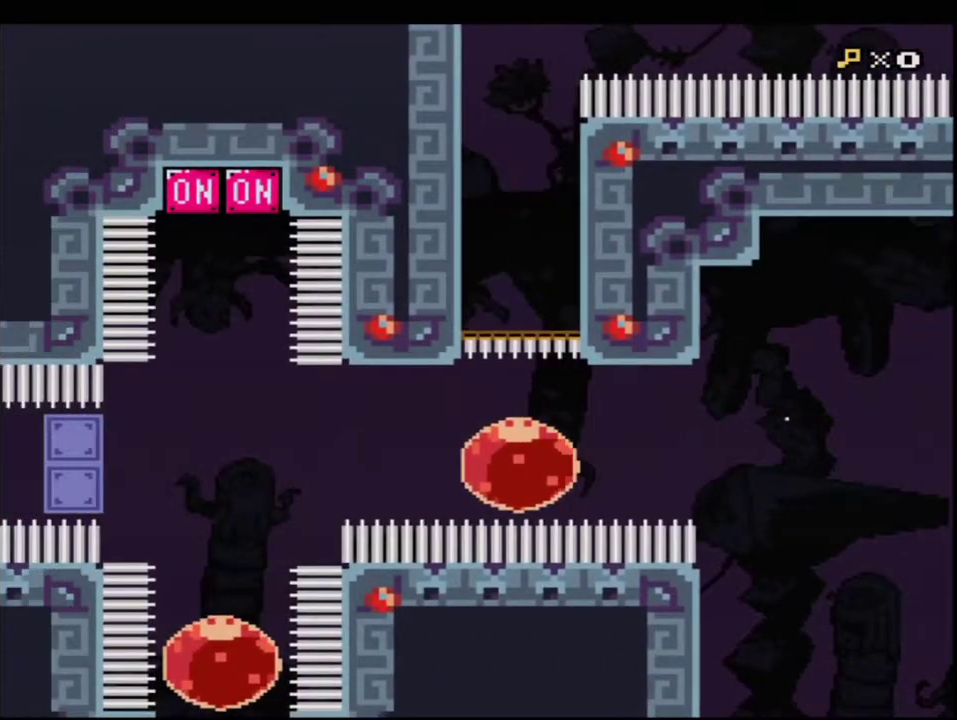
{"buttons": ["B", "Y", "R1", "DPAD_UP"], "events": [[133, "R1", "down"], [217, "R1", "up"], [400, "DPAD_LEFT", "up"], [433, "DPAD_UP", "down"], [467, "R1", "down"]]}
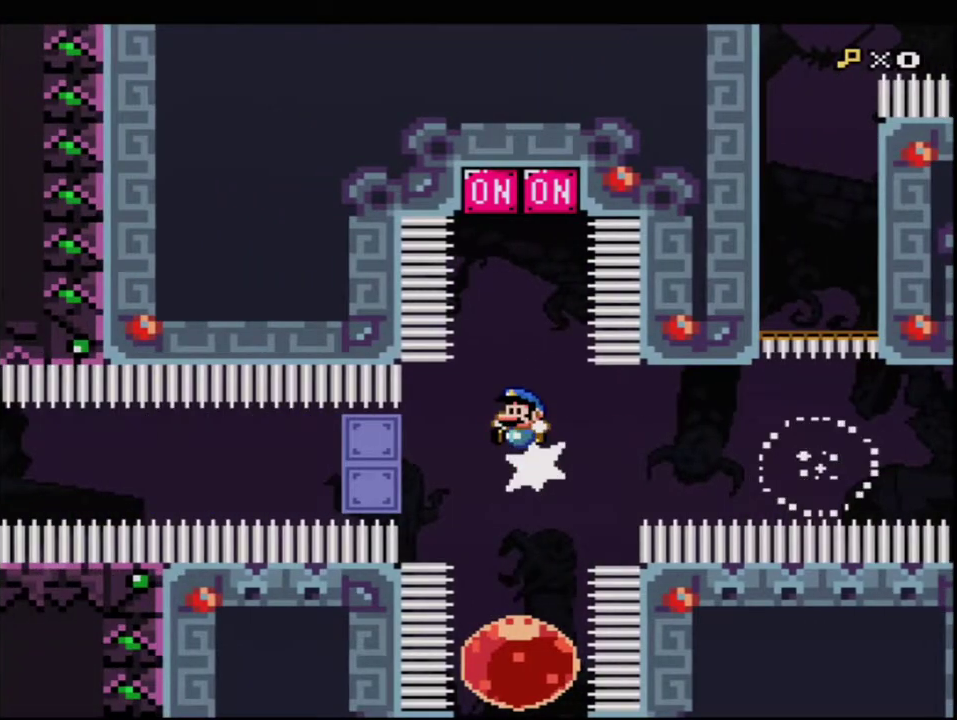
{"buttons": ["B", "Y"], "events": [[150, "R1", "up"], [500, "DPAD_UP", "up"]]}